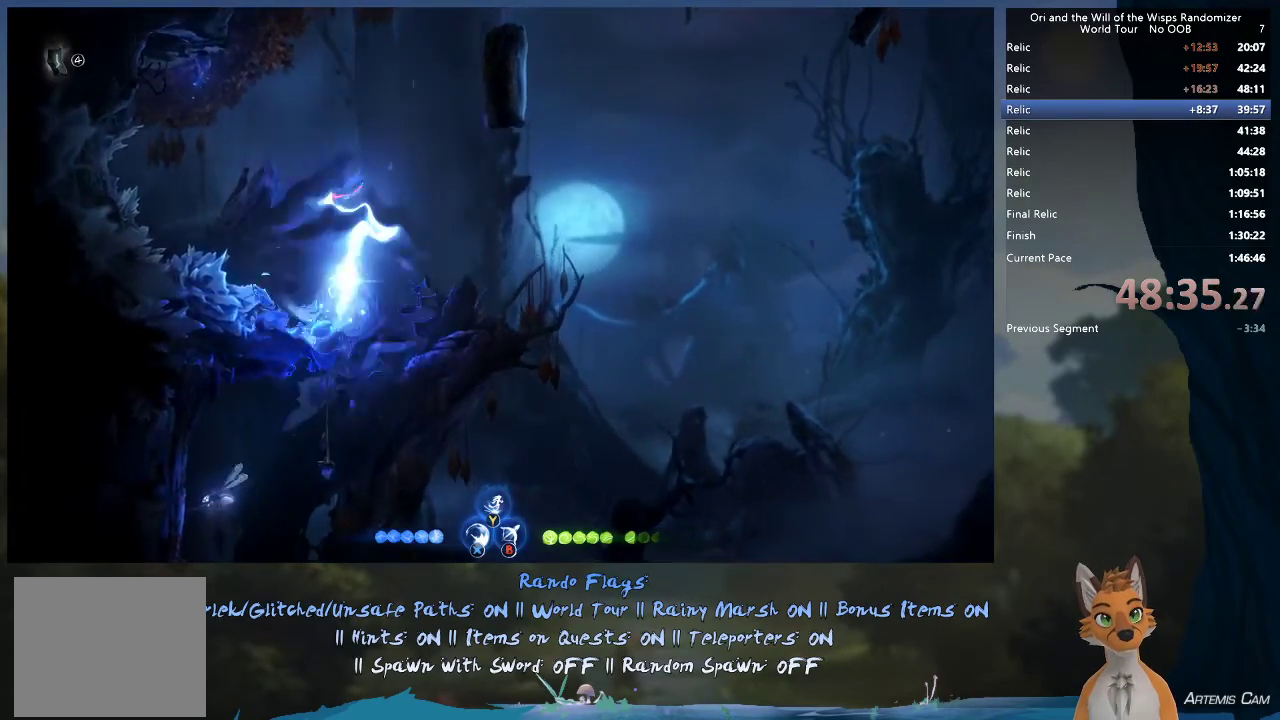
Gameplay with a controller (Xbox layout); each line is a JSON object with the inputs held at the frame after it (dt_ms = milliseconds from this image to that frame). "events" lists button and stick changes between this image and that frame as [ms after this image, input, new state], when the widget could be followed in between. This overlay highlights the sticks when they move; stick clicks (L3 R3) are not distinguishable. Not read: L3 R3.
{"dt_ms": 400, "buttons": [], "left_stick": "right", "right_stick": "center"}
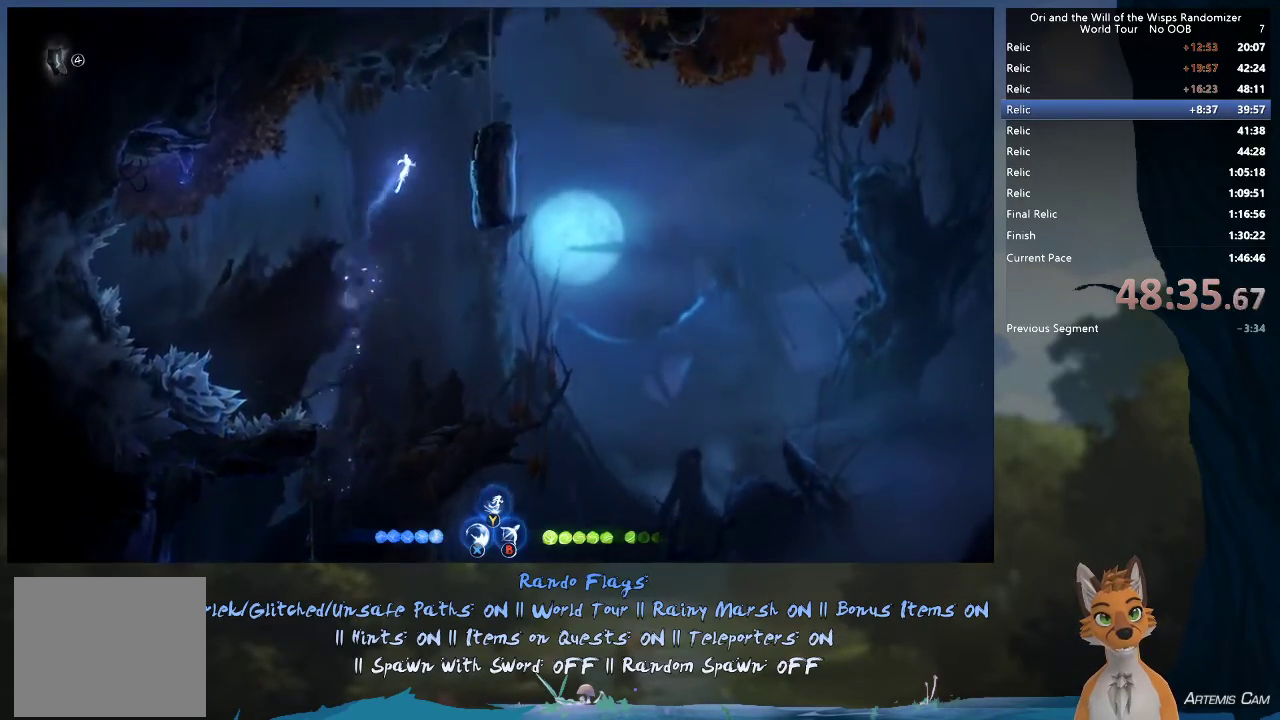
{"dt_ms": 700, "buttons": [], "left_stick": "up-left", "right_stick": "center", "events": [[433, "A", "down"], [617, "left_stick", "up-left"], [633, "A", "up"]]}
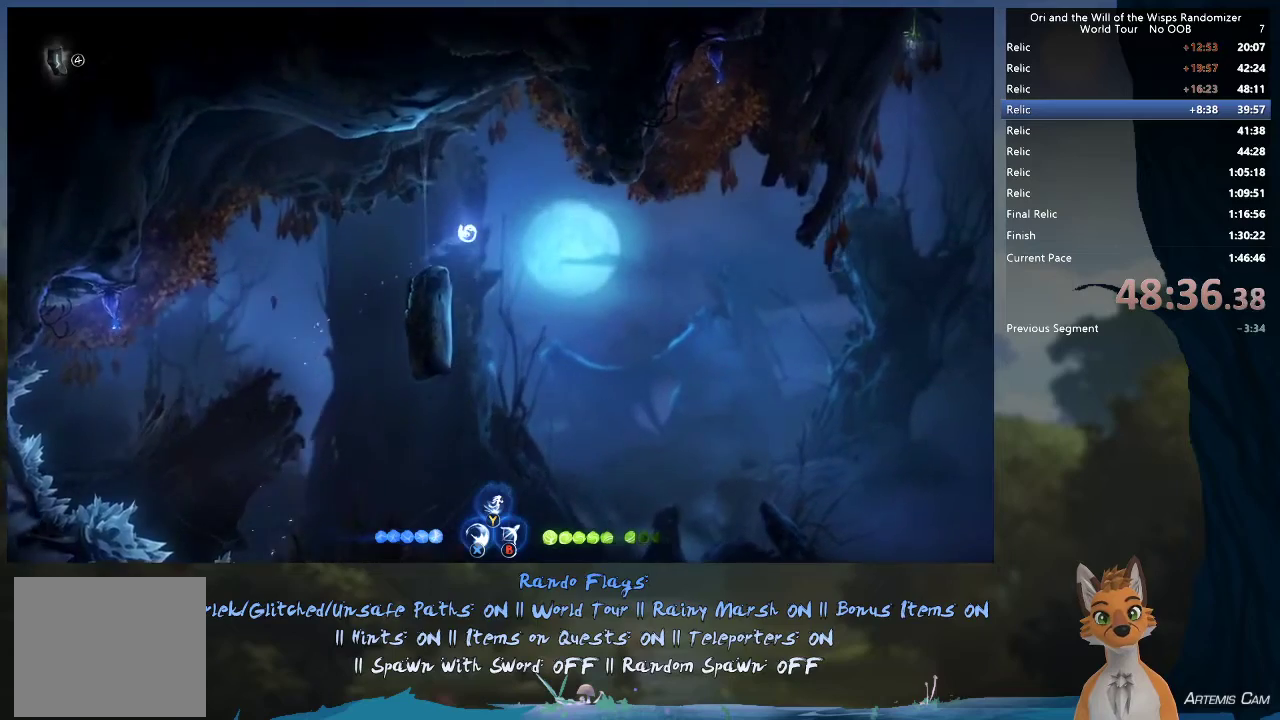
{"dt_ms": 500, "buttons": [], "left_stick": "center", "right_stick": "center", "events": [[33, "A", "down"], [283, "A", "up"], [500, "left_stick", "center"]]}
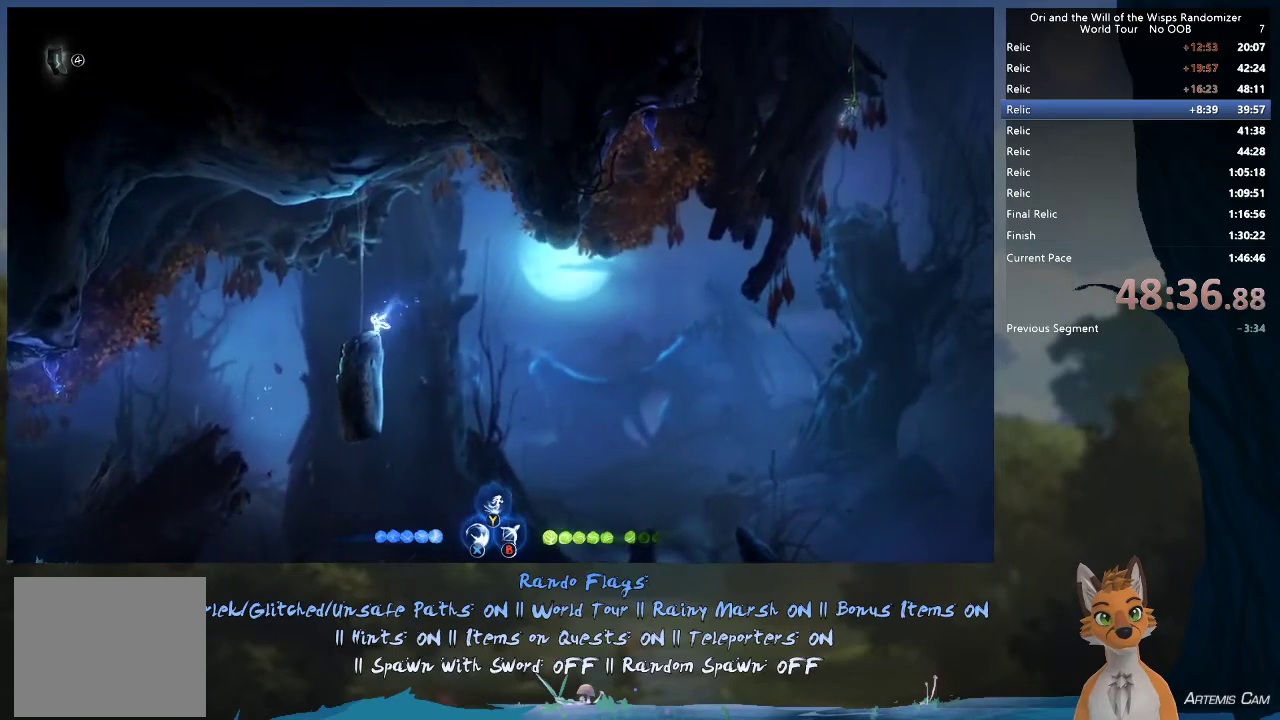
{"dt_ms": 400, "buttons": ["L2"], "left_stick": "center", "right_stick": "center", "events": [[100, "L2", "down"]]}
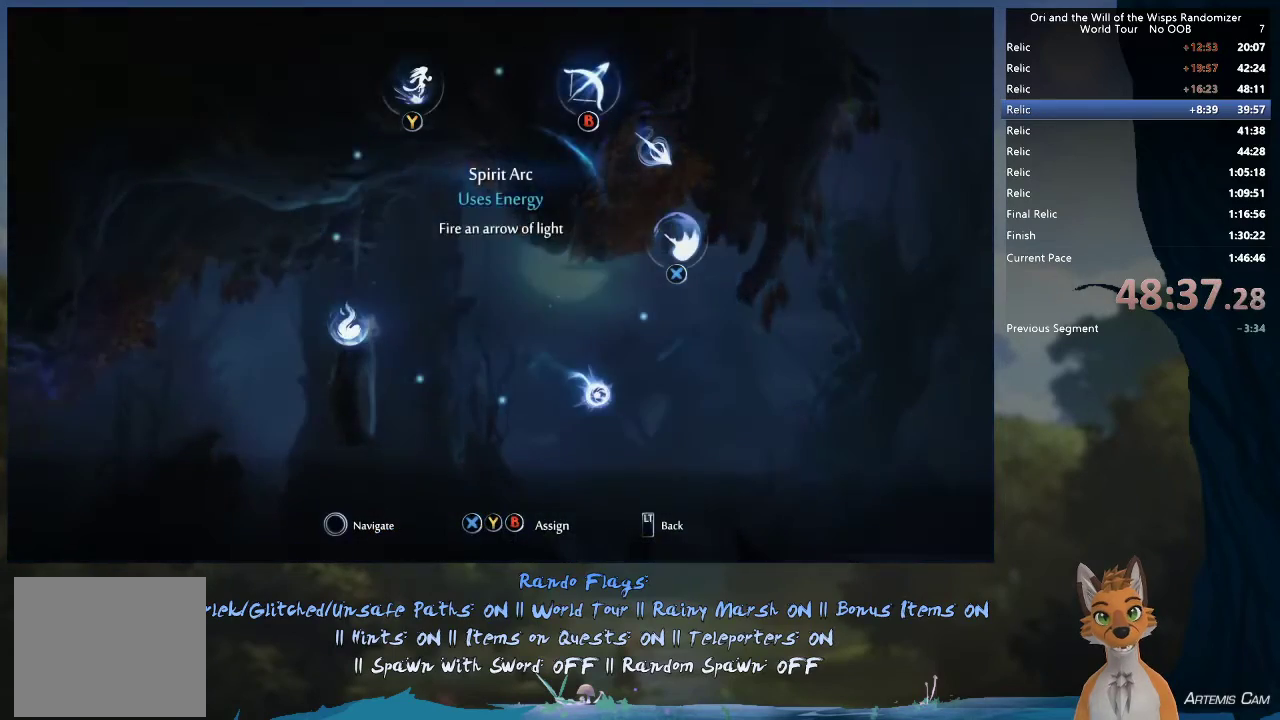
{"dt_ms": 400, "buttons": ["L2"], "left_stick": "right", "right_stick": "center", "events": [[133, "left_stick", "down-right"], [350, "left_stick", "right"]]}
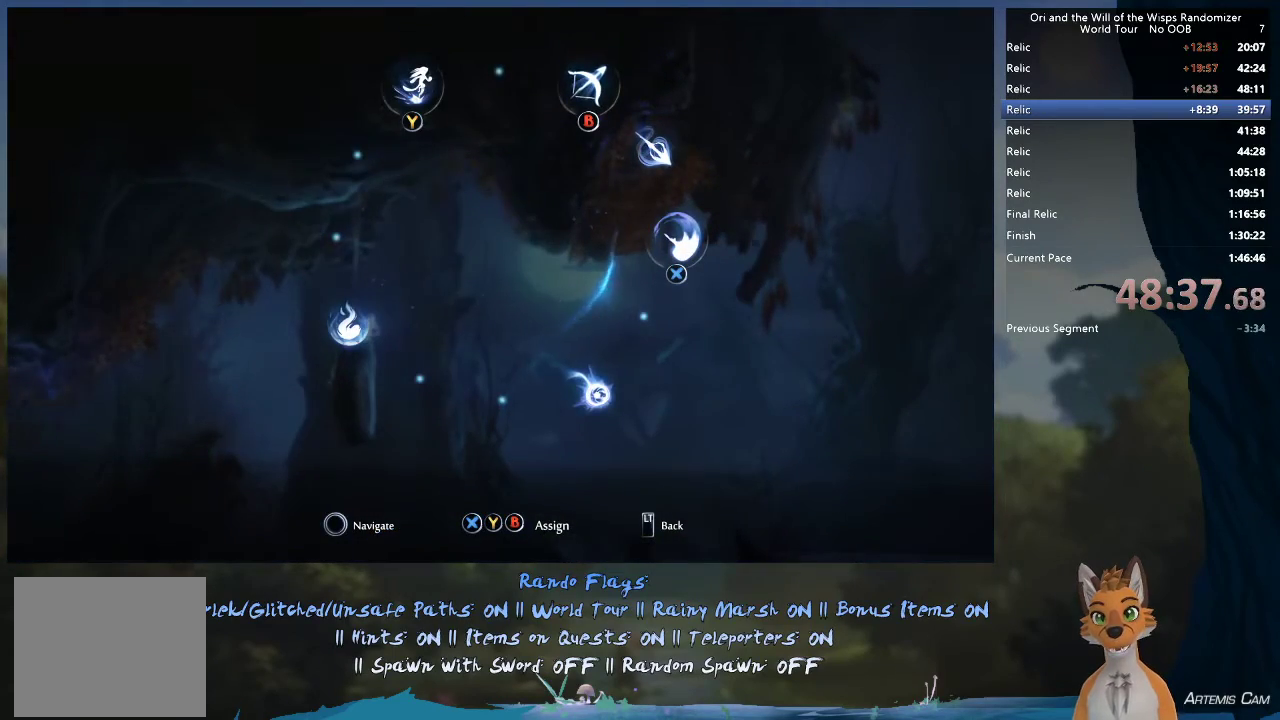
{"dt_ms": 500, "buttons": ["B", "L2"], "left_stick": "down-right", "right_stick": "center", "events": [[100, "left_stick", "down"], [233, "left_stick", "down-right"], [450, "B", "down"]]}
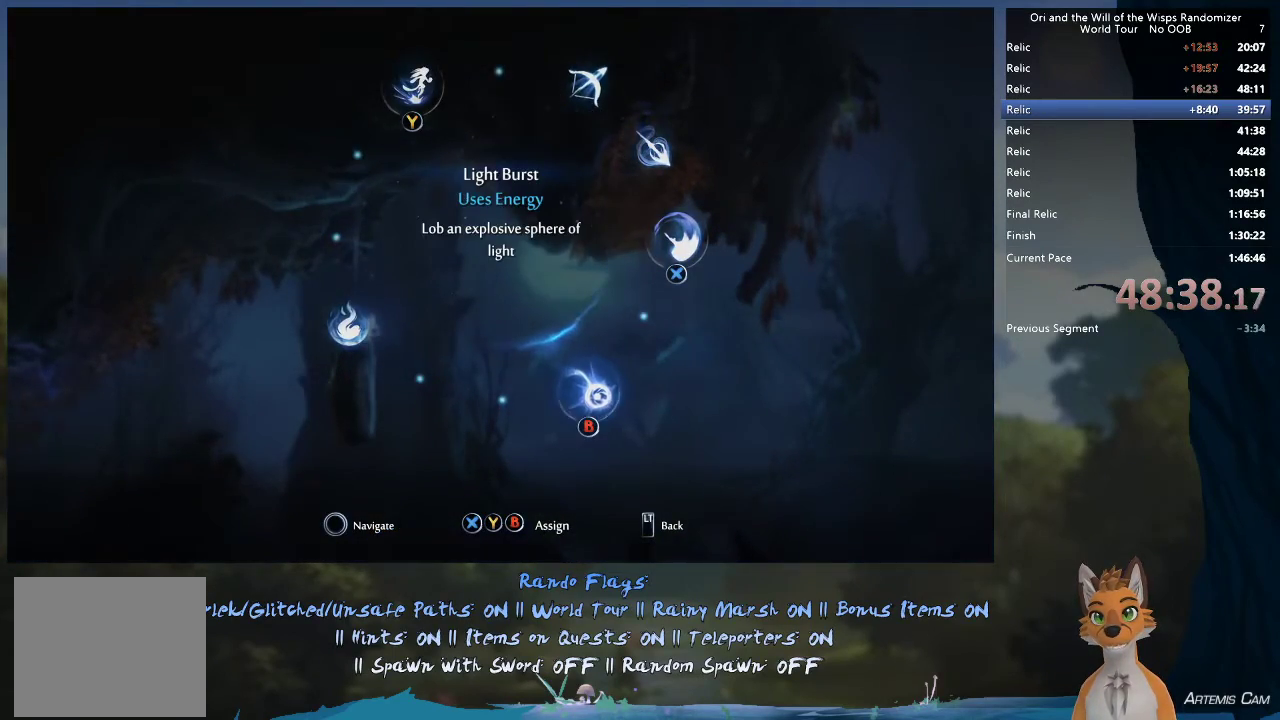
{"dt_ms": 400, "buttons": [], "left_stick": "left", "right_stick": "center", "events": [[33, "B", "up"], [167, "left_stick", "center"], [200, "L2", "up"], [317, "left_stick", "left"]]}
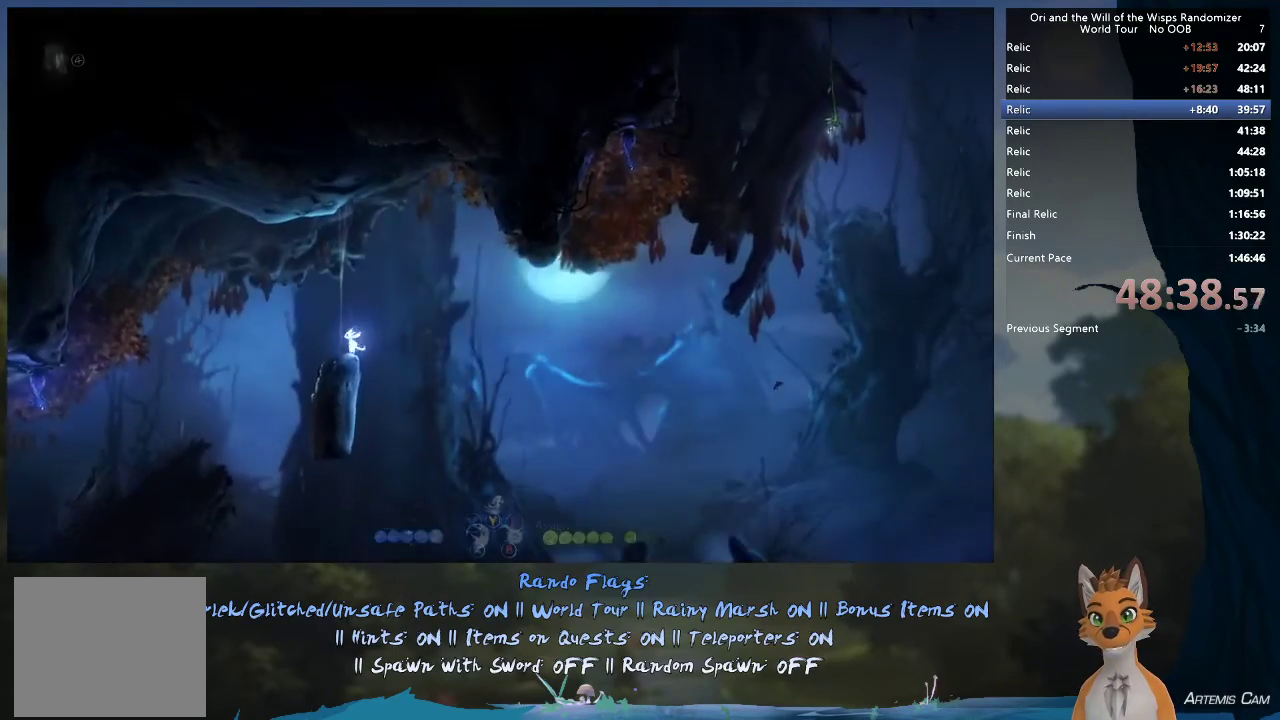
{"dt_ms": 500, "buttons": ["A"], "left_stick": "right", "right_stick": "center", "events": [[33, "left_stick", "center"], [267, "left_stick", "right"], [483, "A", "down"]]}
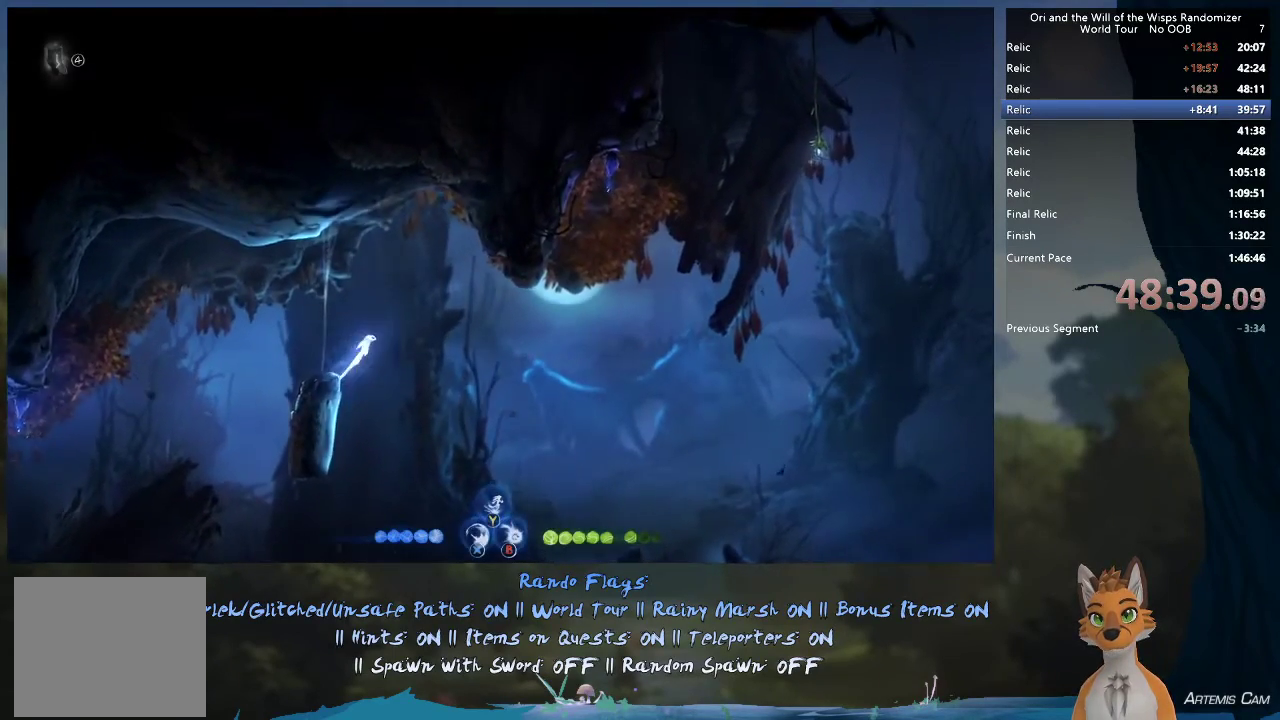
{"dt_ms": 700, "buttons": ["A"], "left_stick": "right", "right_stick": "center", "events": []}
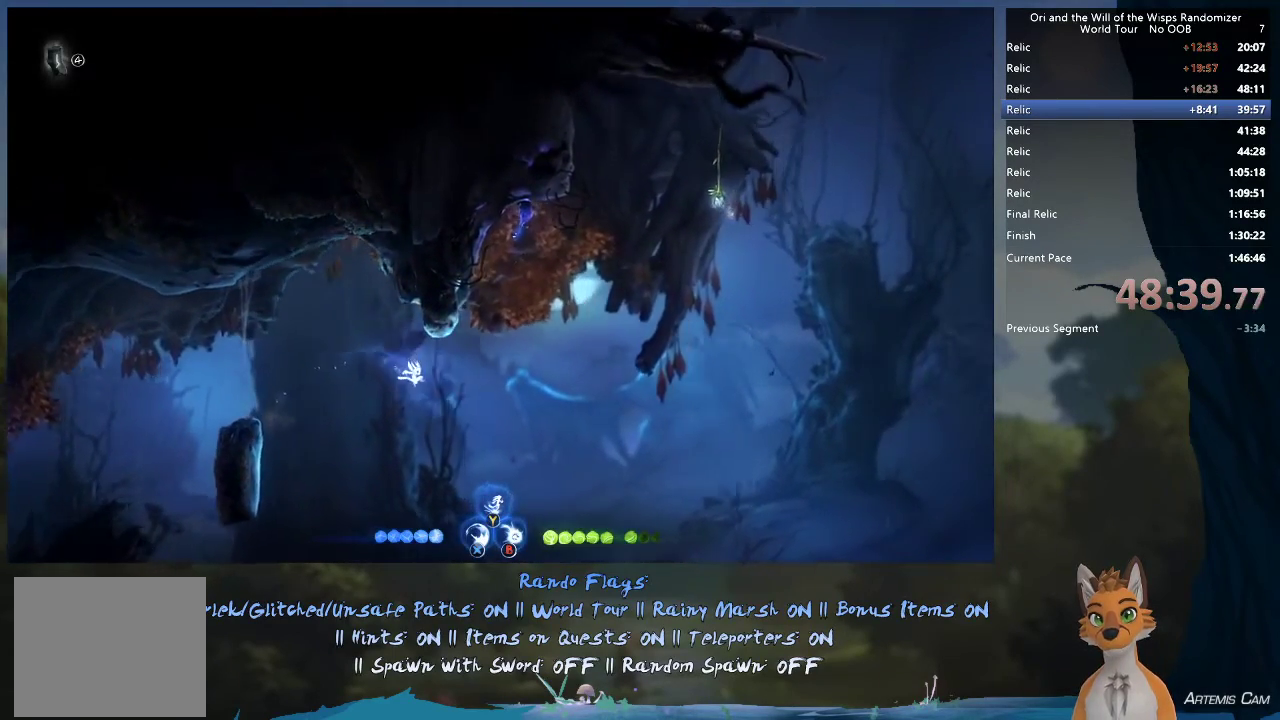
{"dt_ms": 500, "buttons": ["A", "B"], "left_stick": "right", "right_stick": "center", "events": [[50, "A", "up"], [133, "B", "down"], [167, "A", "down"]]}
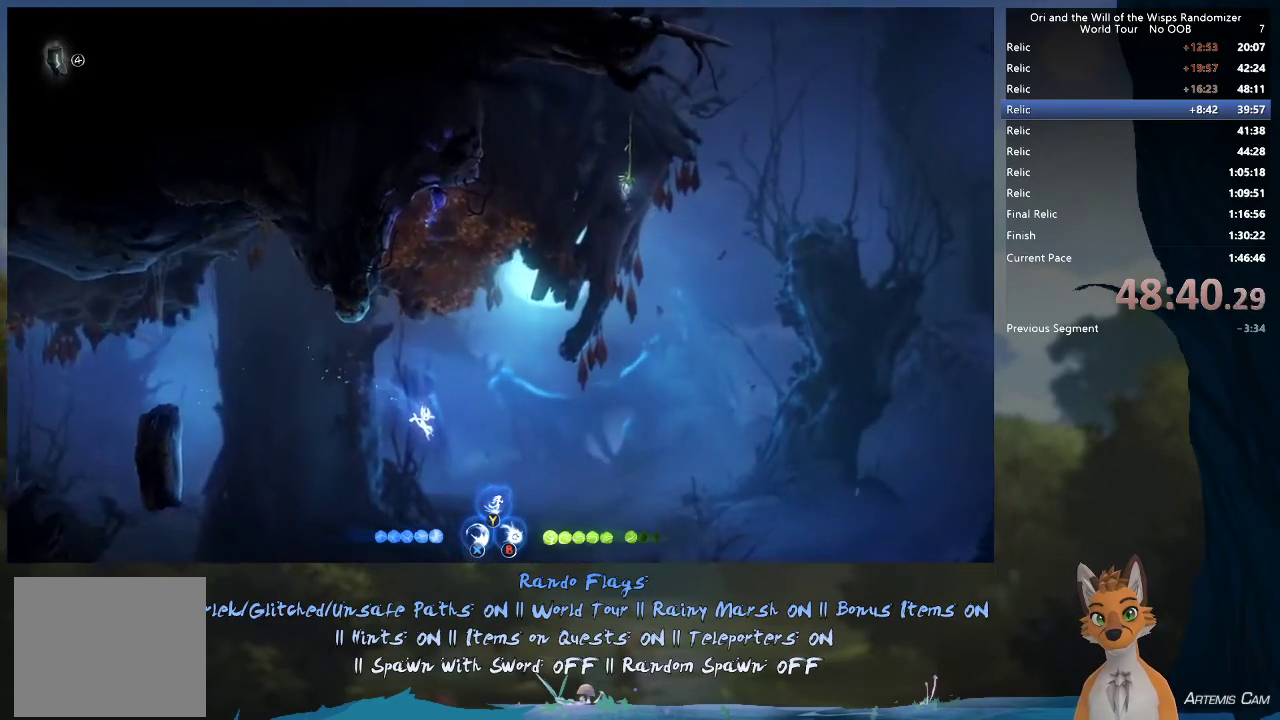
{"dt_ms": 300, "buttons": ["Y"], "left_stick": "up", "right_stick": "center", "events": [[150, "left_stick", "center"], [183, "A", "up"], [200, "B", "up"], [250, "left_stick", "up"], [300, "Y", "down"]]}
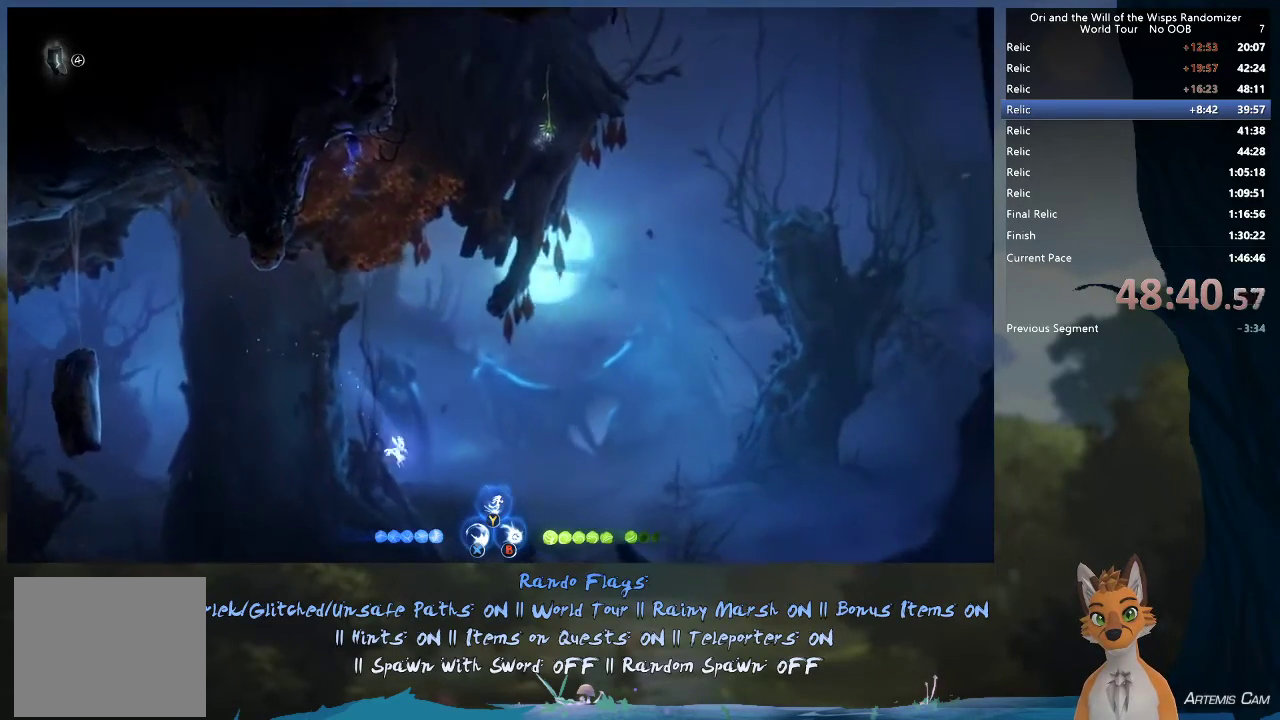
{"dt_ms": 600, "buttons": [], "left_stick": "up", "right_stick": "center", "events": [[467, "Y", "up"]]}
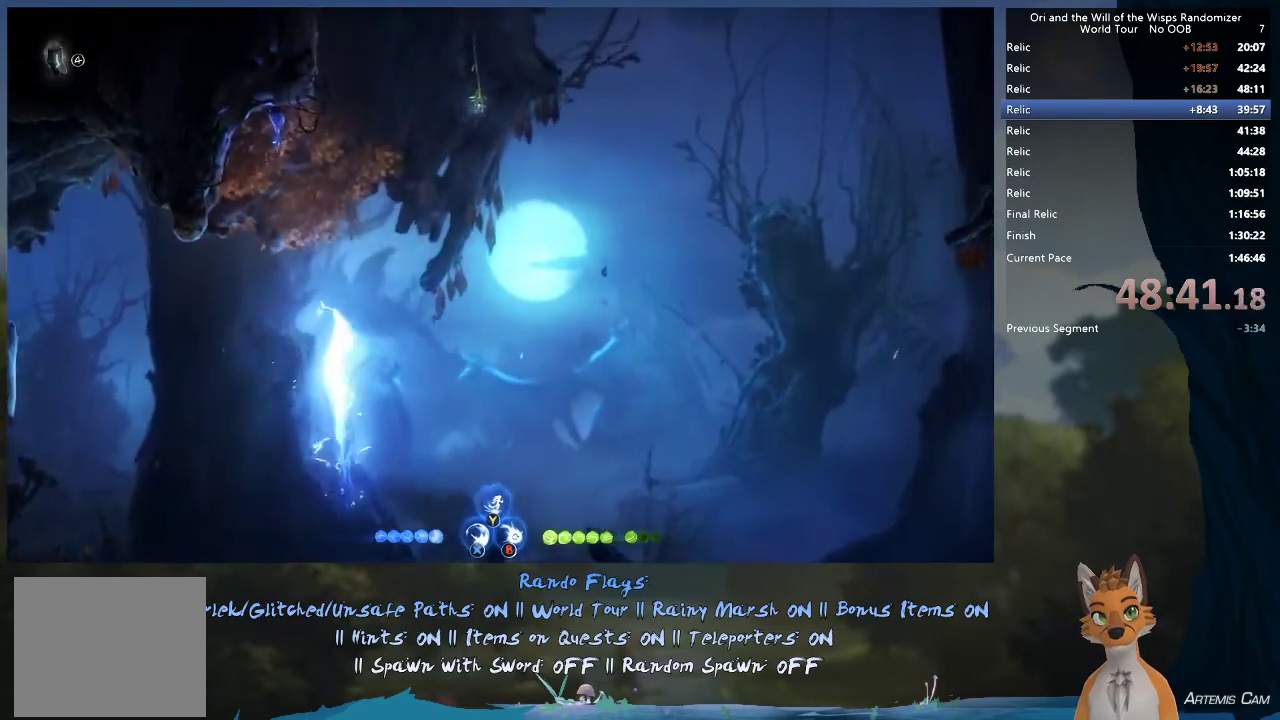
{"dt_ms": 700, "buttons": [], "left_stick": "up-left", "right_stick": "center"}
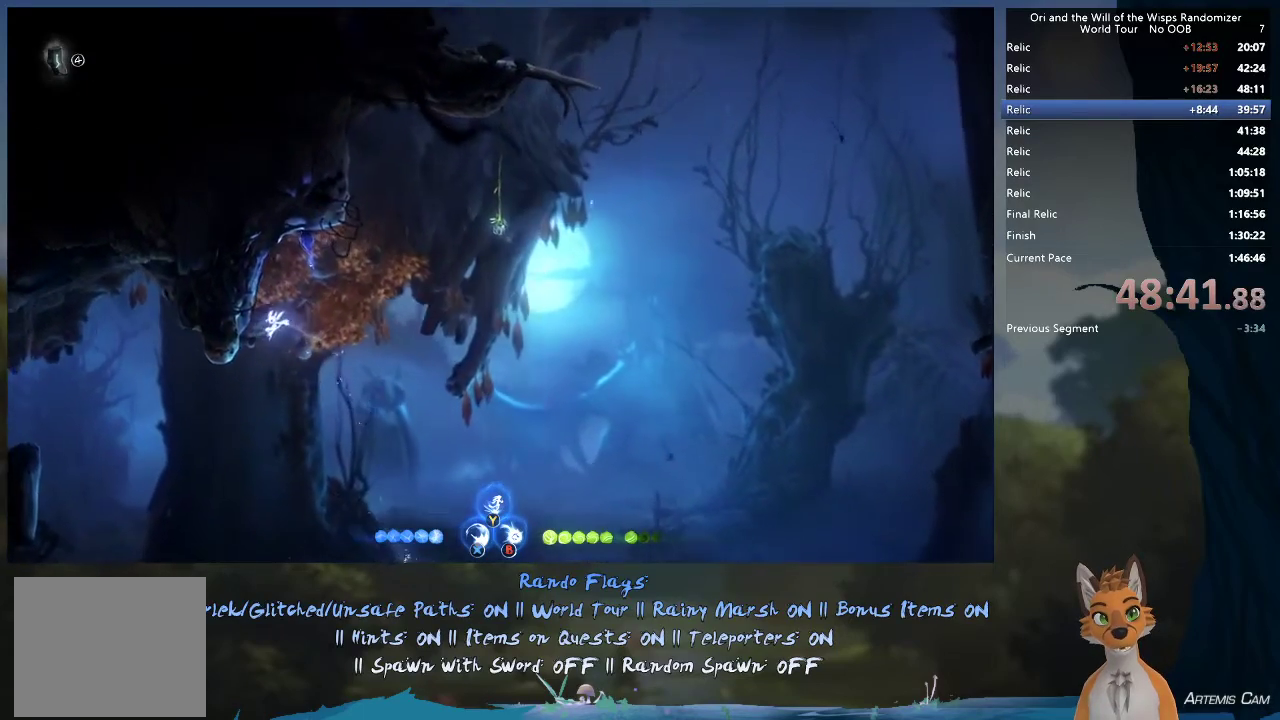
{"dt_ms": 400, "buttons": ["A"], "left_stick": "right", "right_stick": "center", "events": [[200, "A", "down"], [283, "left_stick", "right"]]}
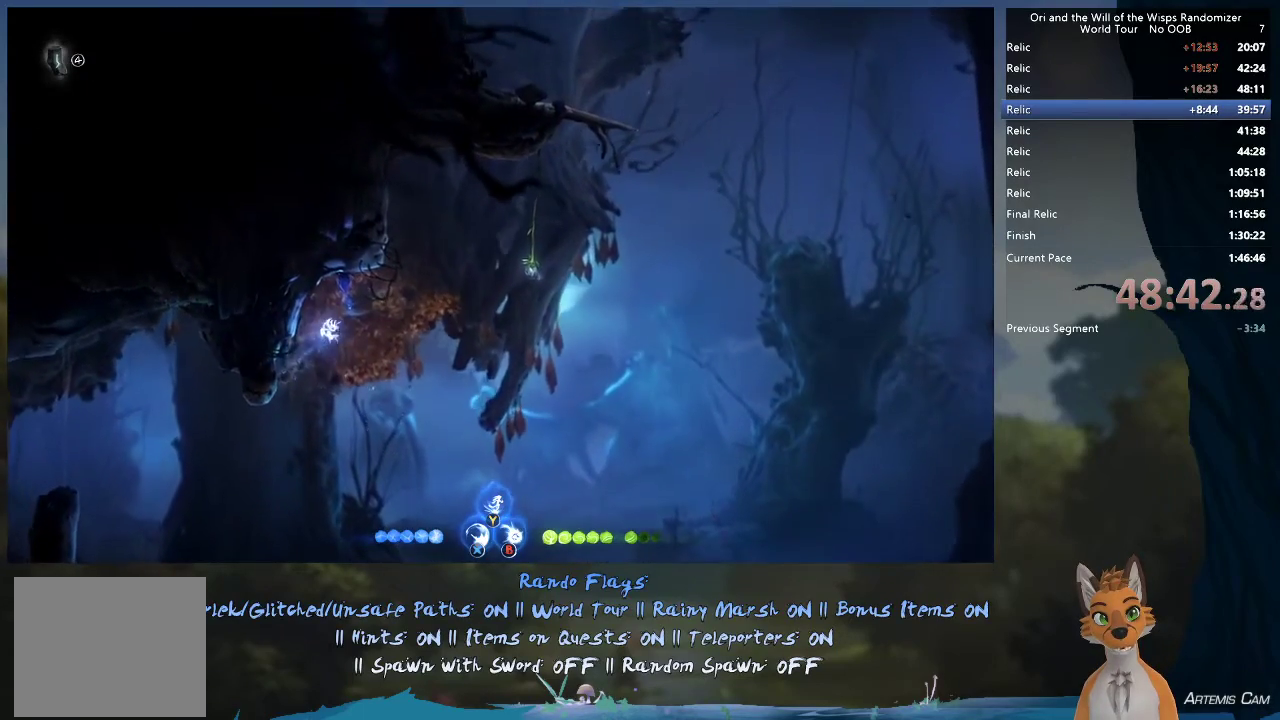
{"dt_ms": 400, "buttons": [], "left_stick": "right", "right_stick": "center", "events": [[333, "A", "up"]]}
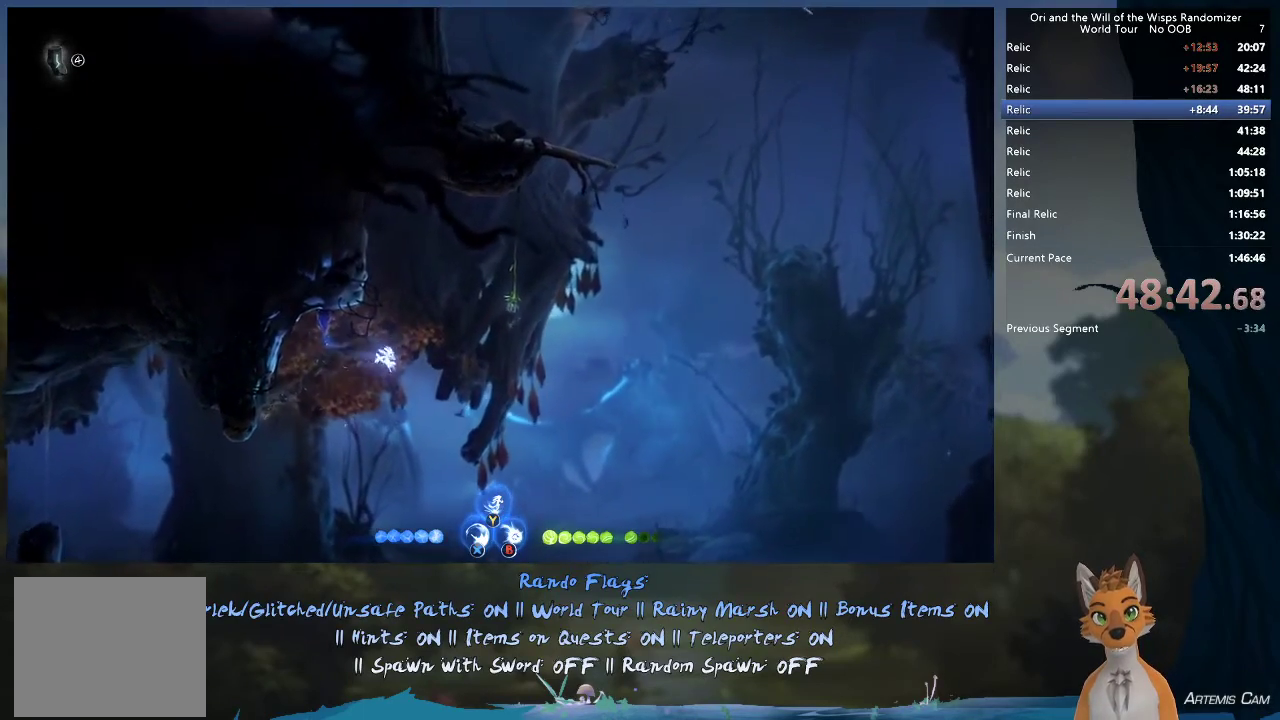
{"dt_ms": 700, "buttons": ["A", "B"], "left_stick": "up-left", "right_stick": "center", "events": [[17, "A", "down"], [17, "B", "down"], [50, "left_stick", "center"], [517, "left_stick", "left"], [633, "left_stick", "up-left"]]}
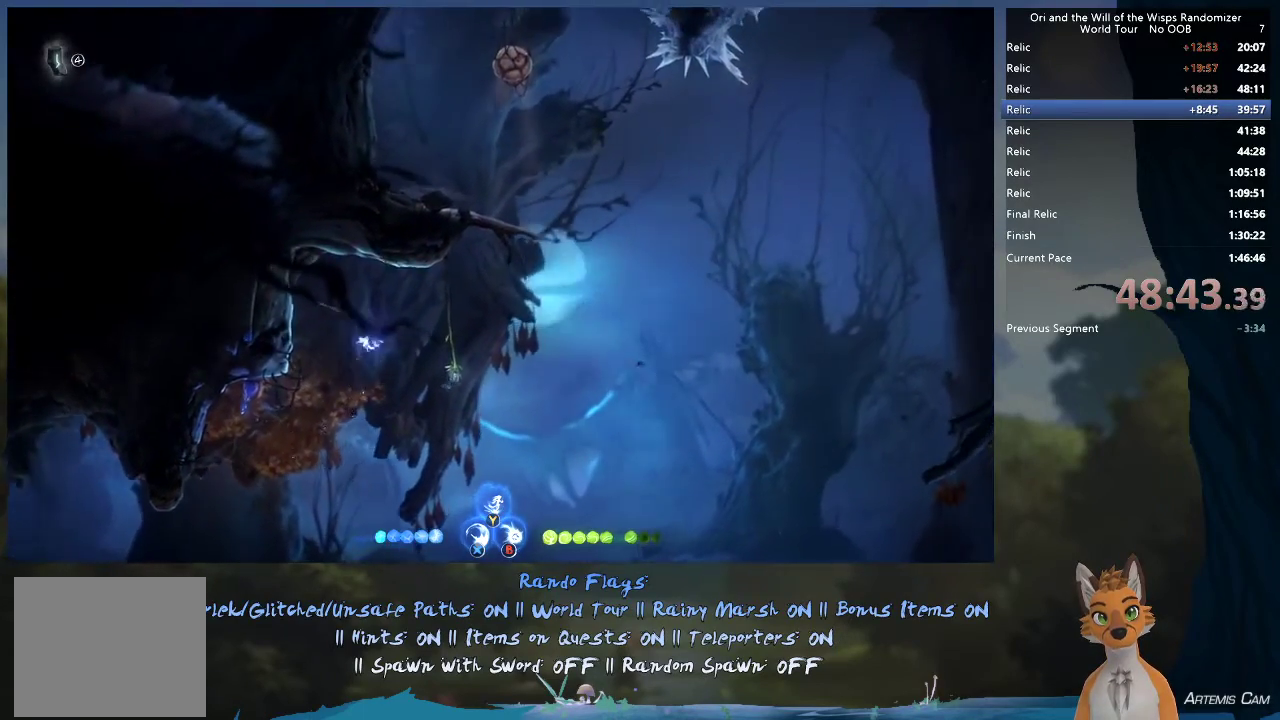
{"dt_ms": 500, "buttons": [], "left_stick": "up-left", "right_stick": "center", "events": [[200, "A", "up"], [283, "A", "down"], [367, "B", "up"], [500, "A", "up"]]}
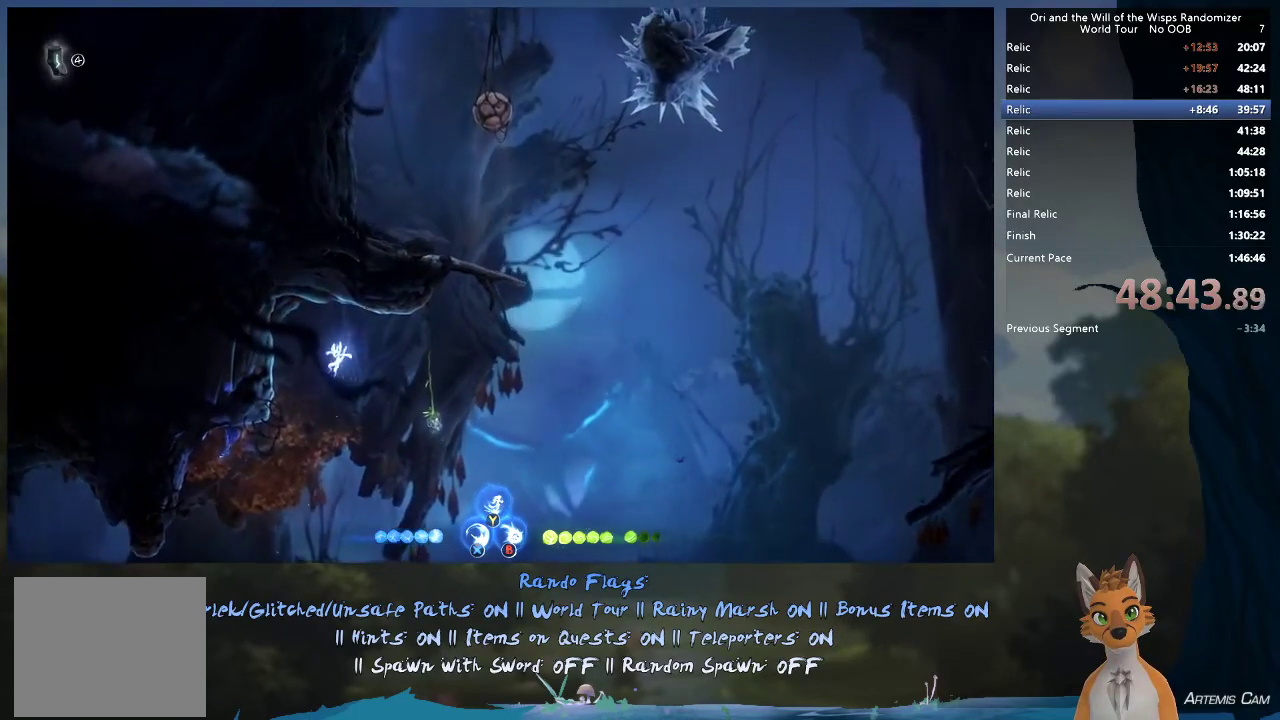
{"dt_ms": 300, "buttons": ["A"], "left_stick": "right", "right_stick": "center", "events": [[33, "R1", "down"], [183, "R1", "up"], [300, "A", "down"], [300, "left_stick", "right"]]}
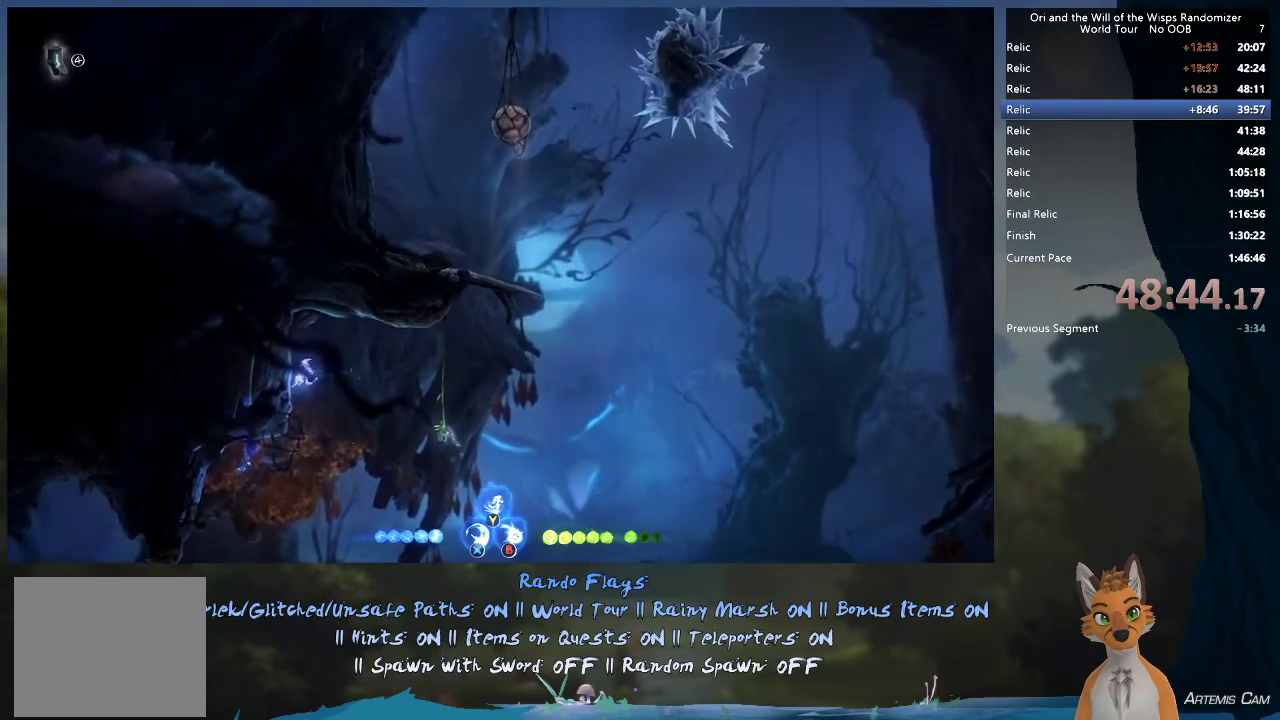
{"dt_ms": 600, "buttons": [], "left_stick": "right", "right_stick": "center", "events": [[283, "A", "up"]]}
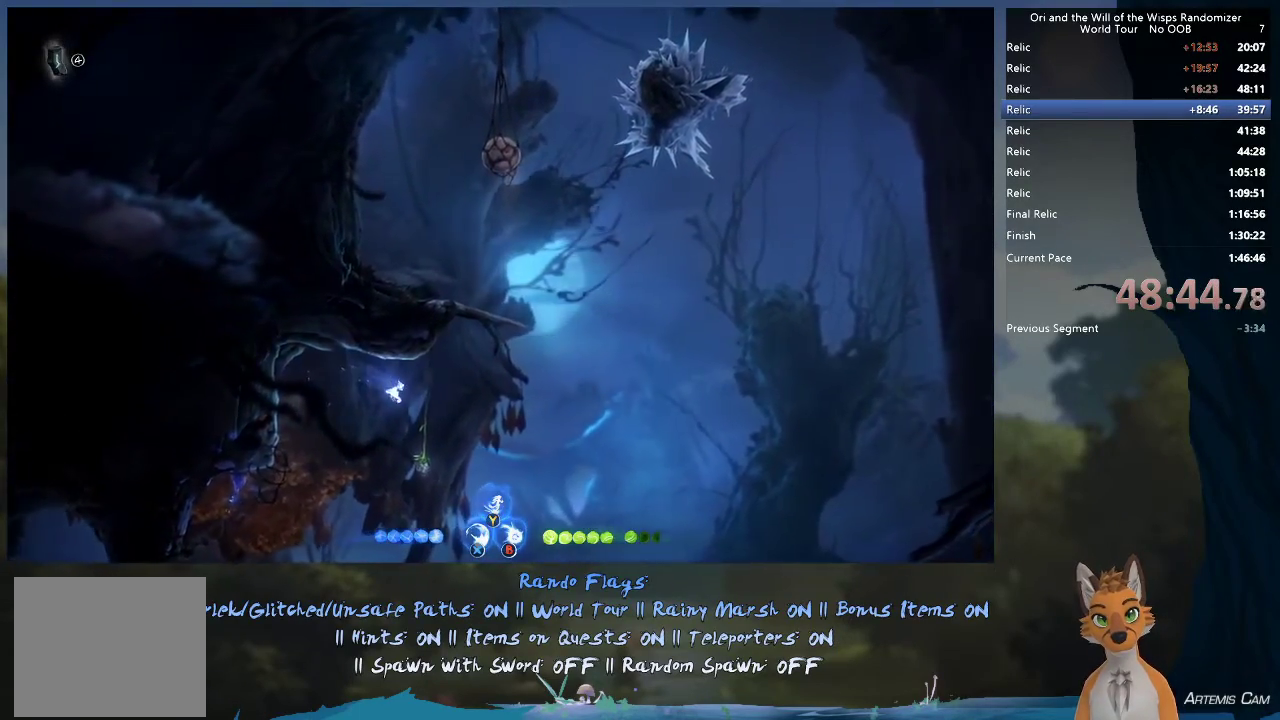
{"dt_ms": 500, "buttons": [], "left_stick": "up-right", "right_stick": "center", "events": [[150, "A", "down"], [400, "A", "up"], [400, "left_stick", "up-right"]]}
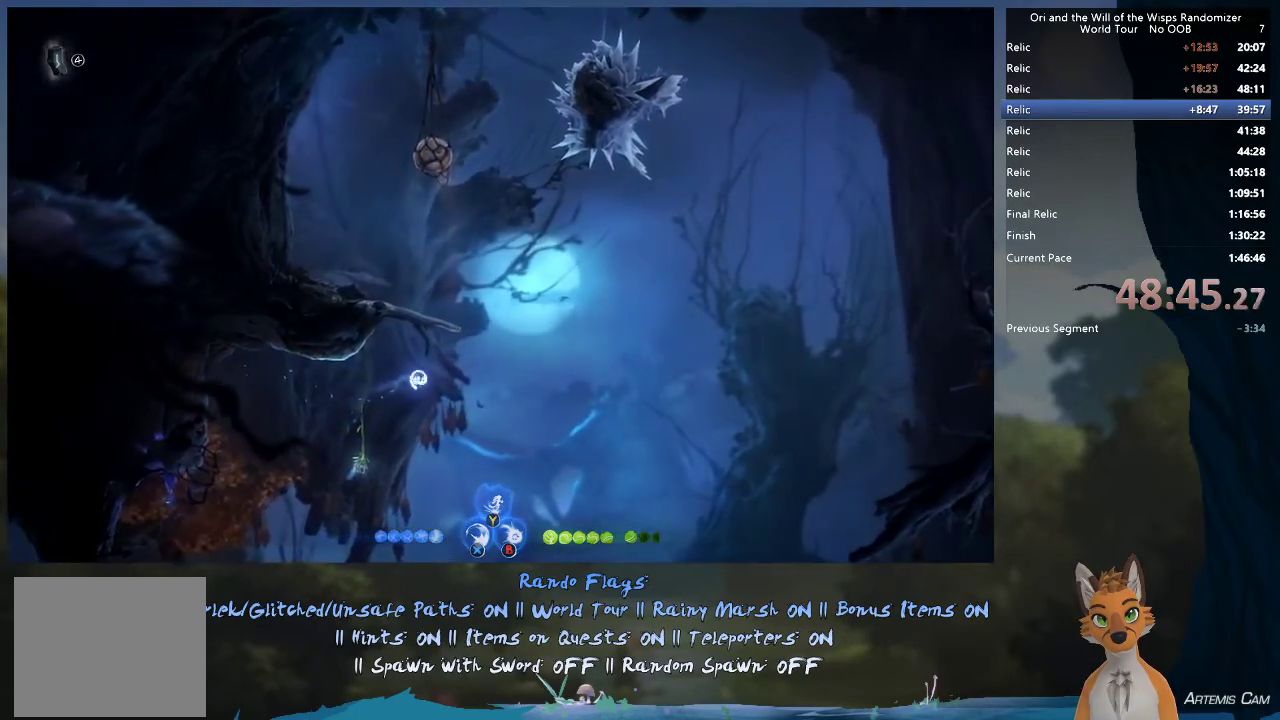
{"dt_ms": 700, "buttons": [], "left_stick": "up", "right_stick": "center"}
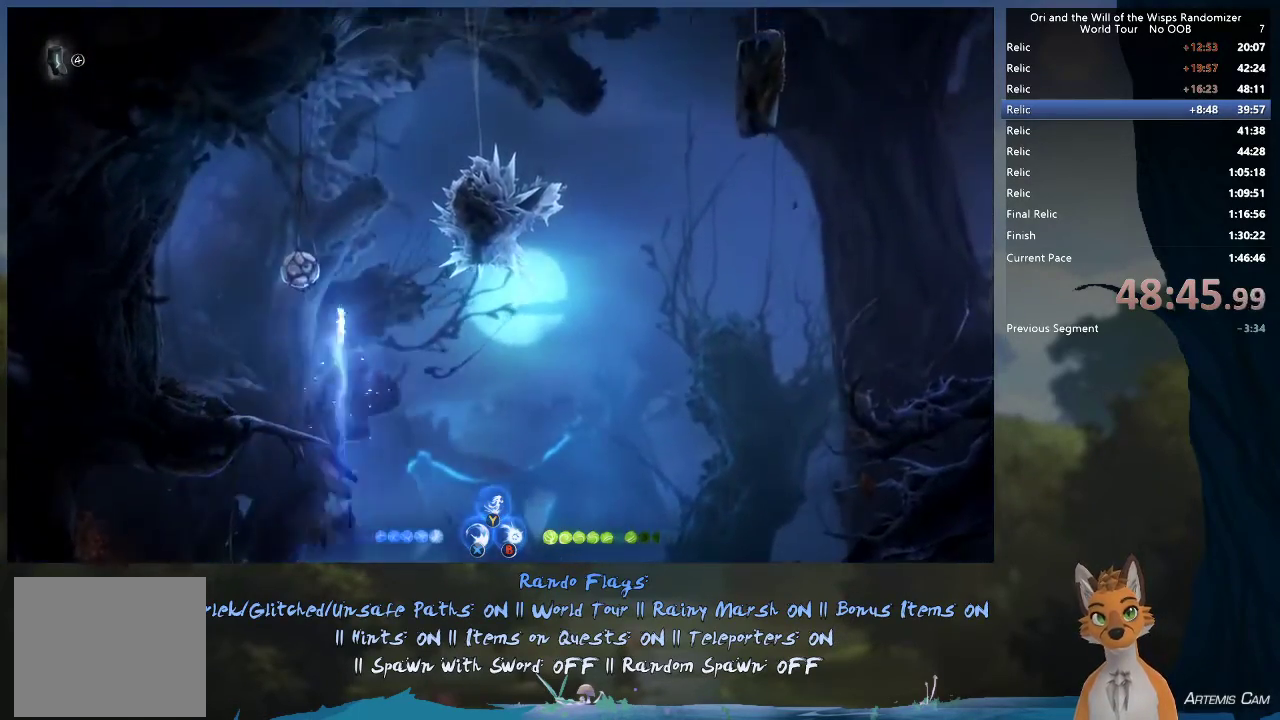
{"dt_ms": 300, "buttons": [], "left_stick": "left", "right_stick": "center", "events": [[100, "left_stick", "up-left"], [300, "left_stick", "left"]]}
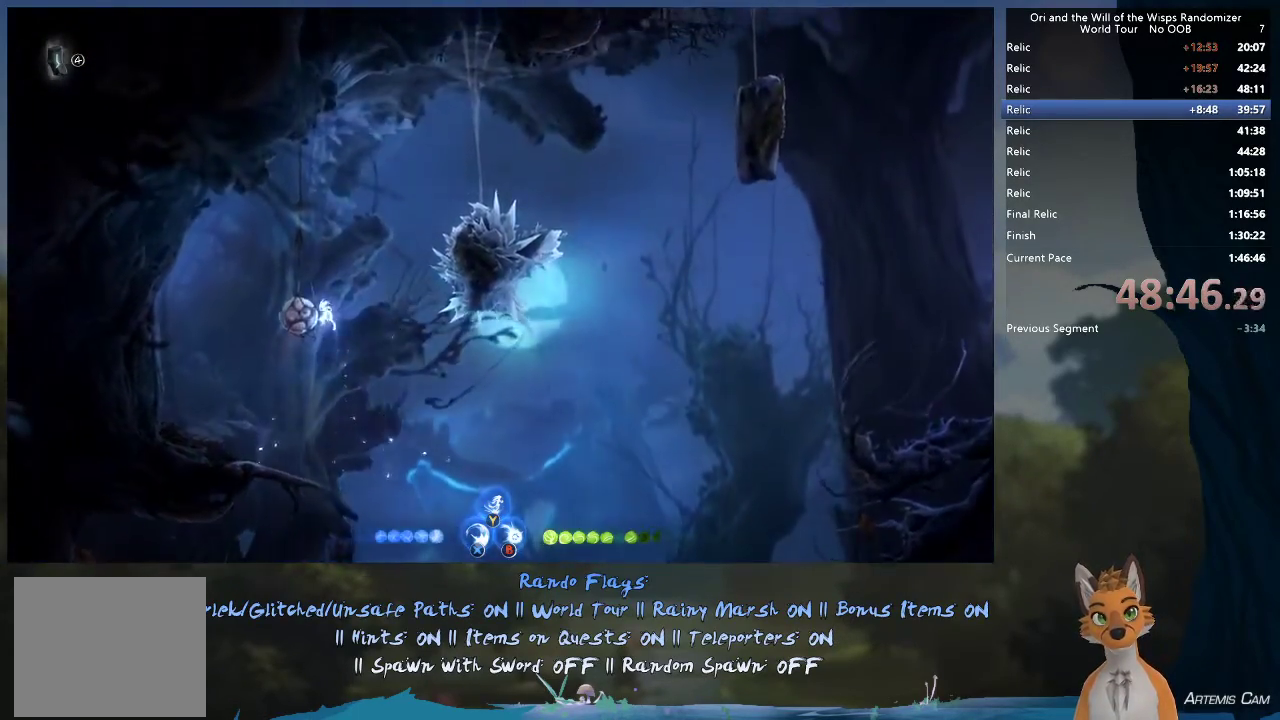
{"dt_ms": 400, "buttons": [], "left_stick": "up", "right_stick": "center", "events": [[17, "A", "down"], [100, "left_stick", "up-left"], [150, "left_stick", "right"], [317, "A", "up"], [333, "left_stick", "down"], [383, "left_stick", "up"]]}
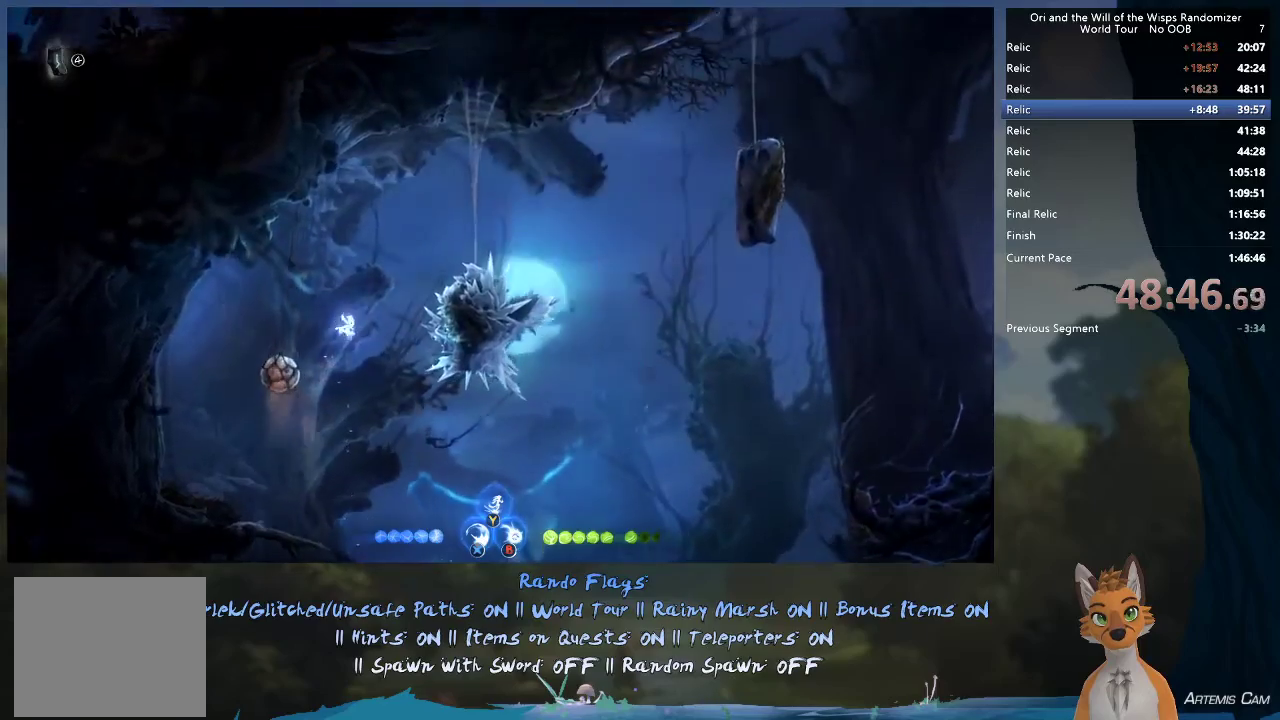
{"dt_ms": 400, "buttons": [], "left_stick": "up-right", "right_stick": "center", "events": [[17, "Y", "down"], [100, "left_stick", "up-right"], [167, "Y", "up"]]}
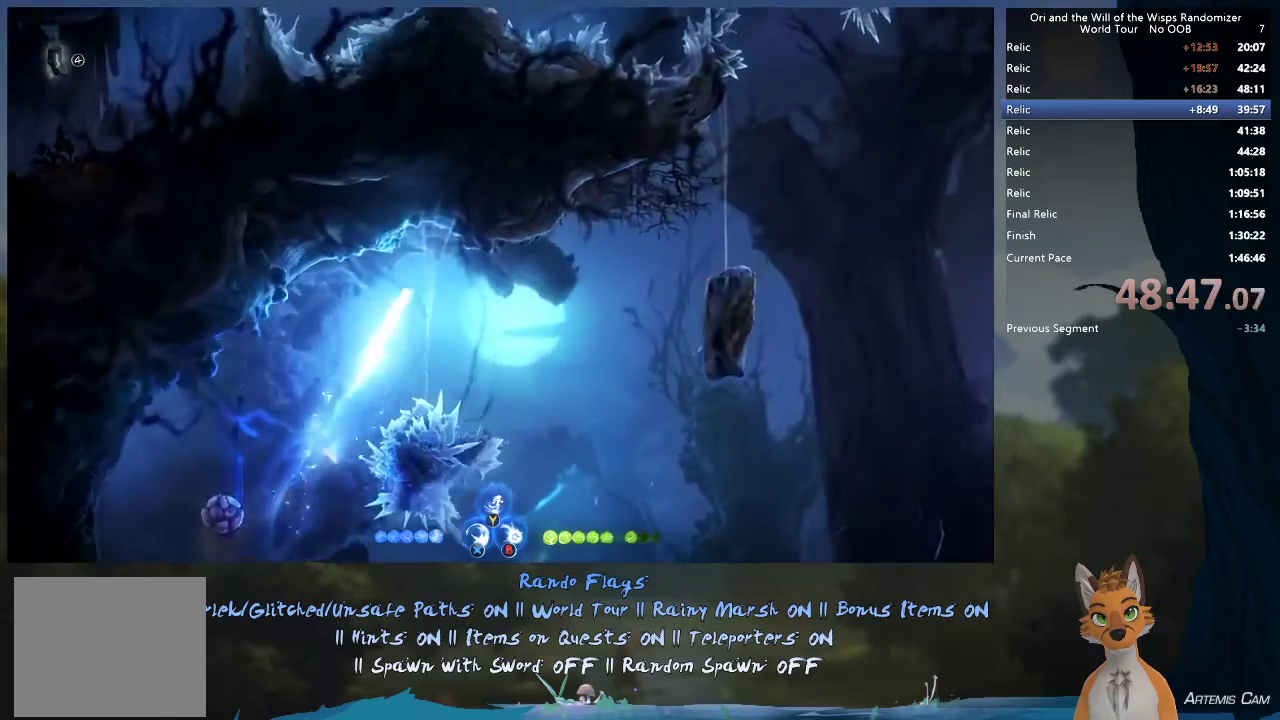
{"dt_ms": 900, "buttons": ["A"], "left_stick": "right", "right_stick": "center", "events": [[50, "left_stick", "right"], [217, "R1", "down"], [400, "R1", "up"], [817, "A", "down"]]}